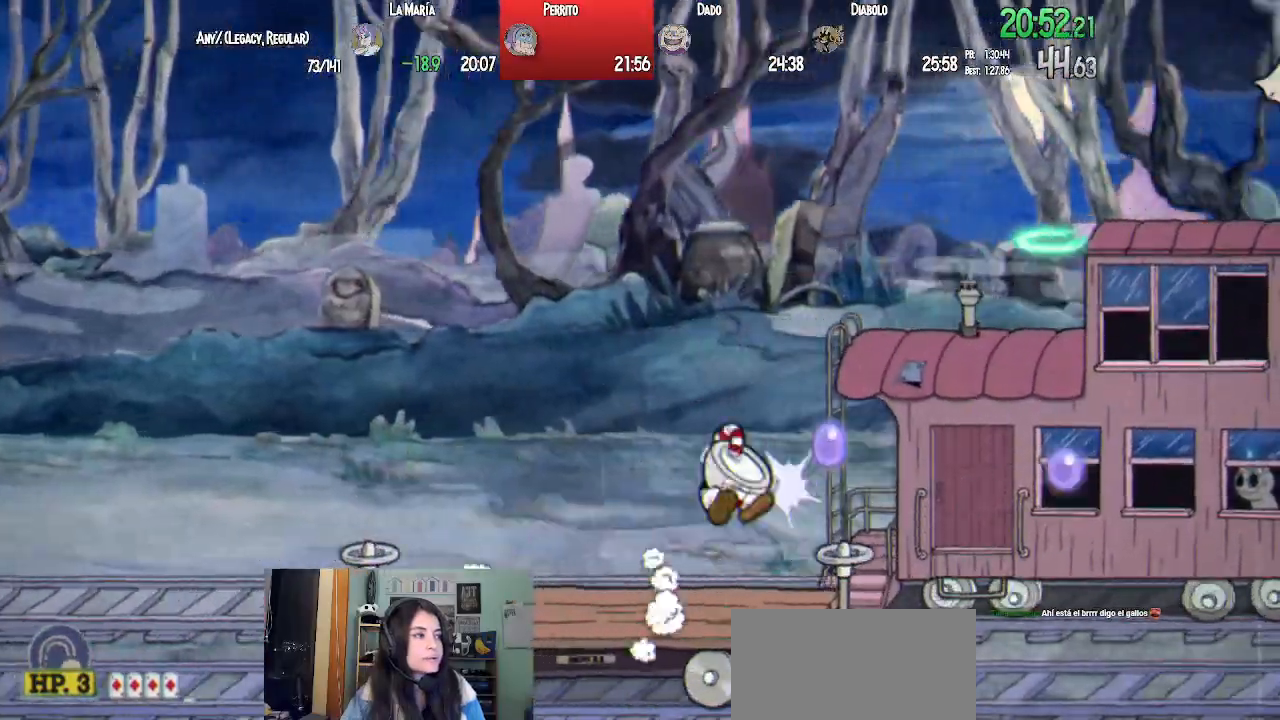
Gameplay with a controller (PlayStation layout); each line is a JSON object with the inputs held at the frame after it. "events" lists button and stick changes between this image and that frame as [ms after this image, input, new state], when the widget could be followed in between.
{"buttons": ["L1", "DPAD_UP", "DPAD_LEFT"], "left_stick": "center", "right_stick": "center", "events": [[150, "DPAD_RIGHT", "up"], [167, "CROSS", "up"], [200, "DPAD_LEFT", "down"], [350, "SQUARE", "down"], [450, "SQUARE", "up"]]}
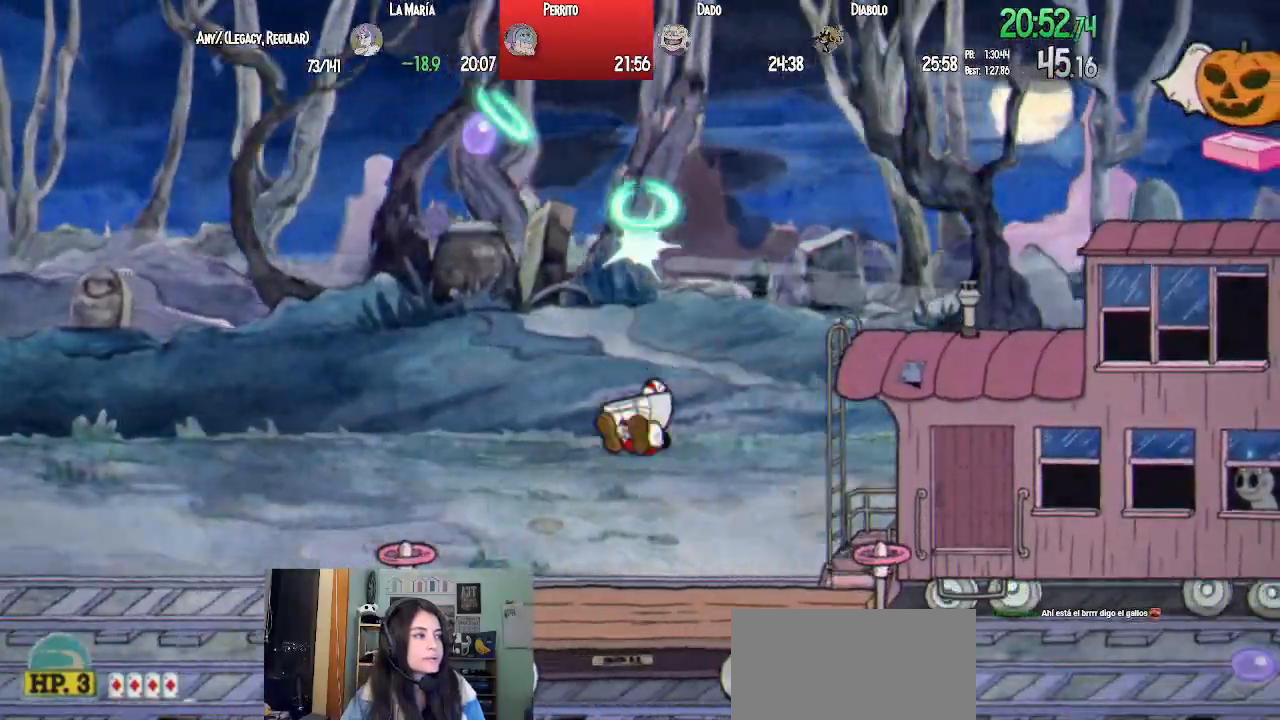
{"buttons": ["CROSS", "L1", "DPAD_UP", "DPAD_RIGHT"], "left_stick": "center", "right_stick": "center", "events": [[17, "DPAD_LEFT", "up"], [83, "DPAD_RIGHT", "down"], [200, "CROSS", "down"]]}
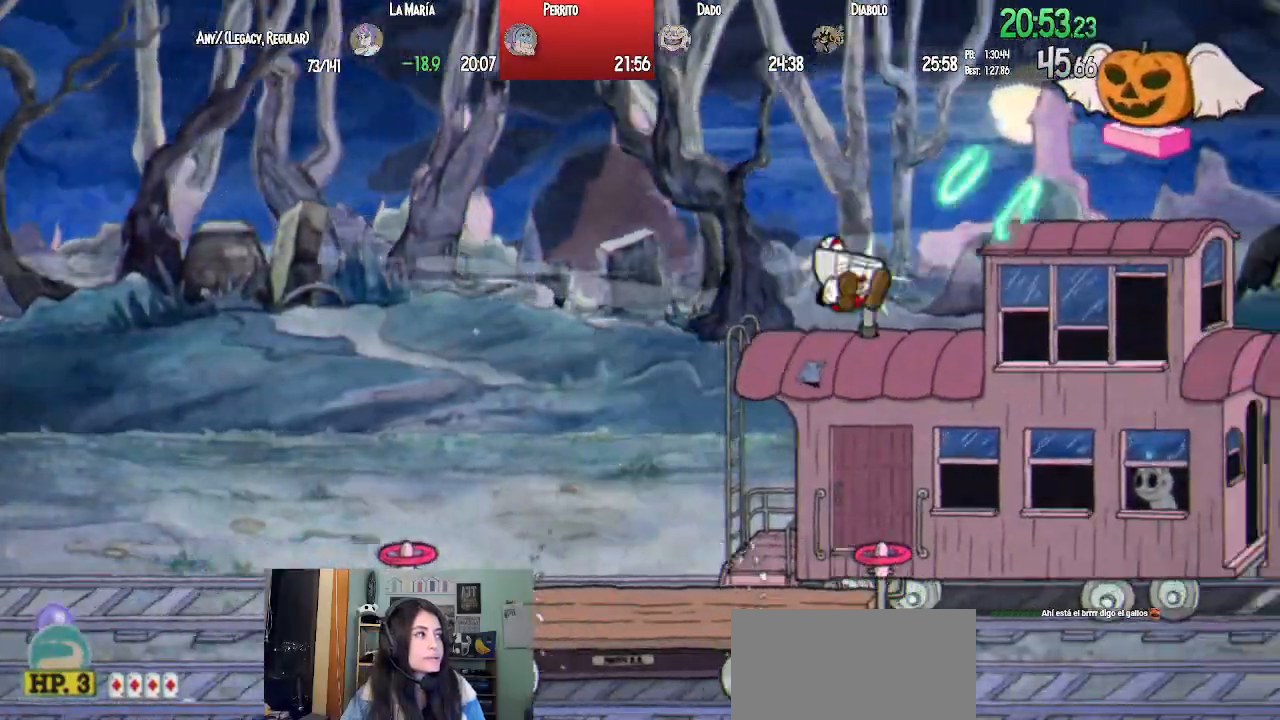
{"buttons": ["CROSS", "L1", "DPAD_RIGHT"], "left_stick": "center", "right_stick": "center", "events": [[67, "DPAD_RIGHT", "up"], [100, "DPAD_LEFT", "down"], [150, "CROSS", "up"], [300, "DPAD_LEFT", "up"], [333, "DPAD_RIGHT", "down"], [333, "DPAD_UP", "up"], [400, "CROSS", "down"]]}
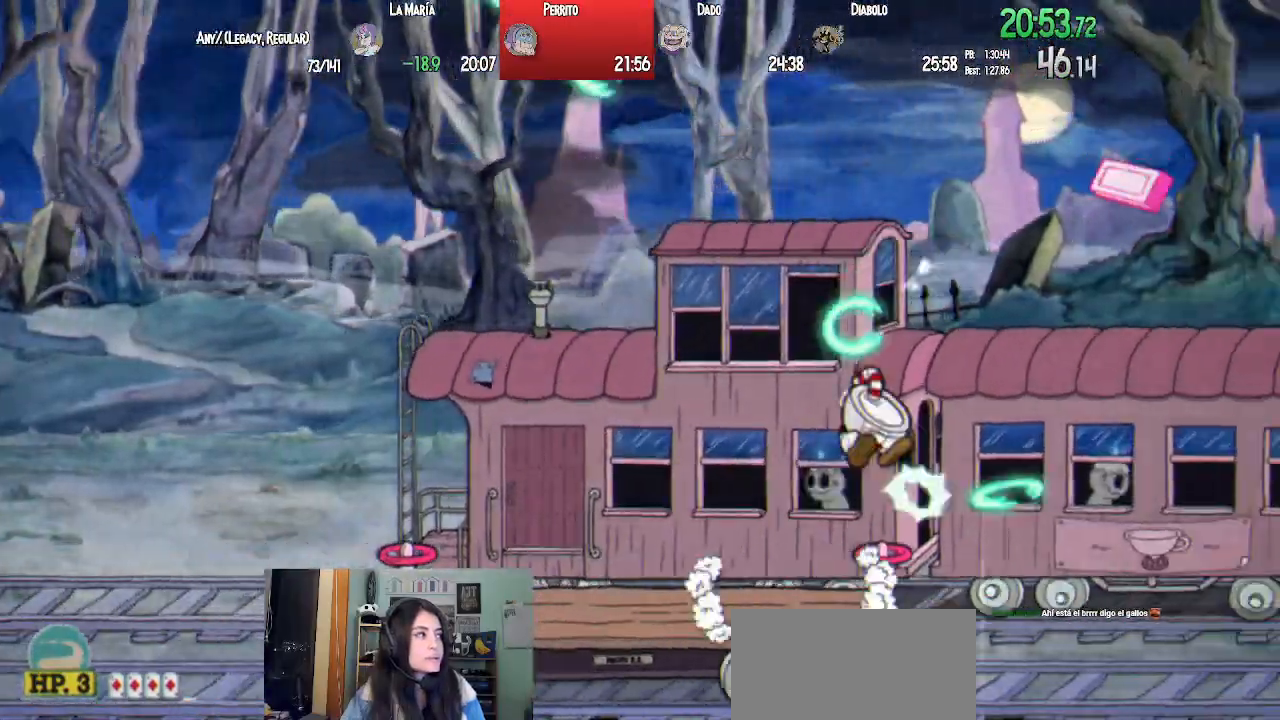
{"buttons": ["CROSS", "L1", "DPAD_UP", "DPAD_LEFT"], "left_stick": "center", "right_stick": "center", "events": [[133, "CROSS", "up"], [267, "CROSS", "down"], [433, "DPAD_RIGHT", "up"], [433, "DPAD_UP", "down"], [467, "DPAD_LEFT", "down"]]}
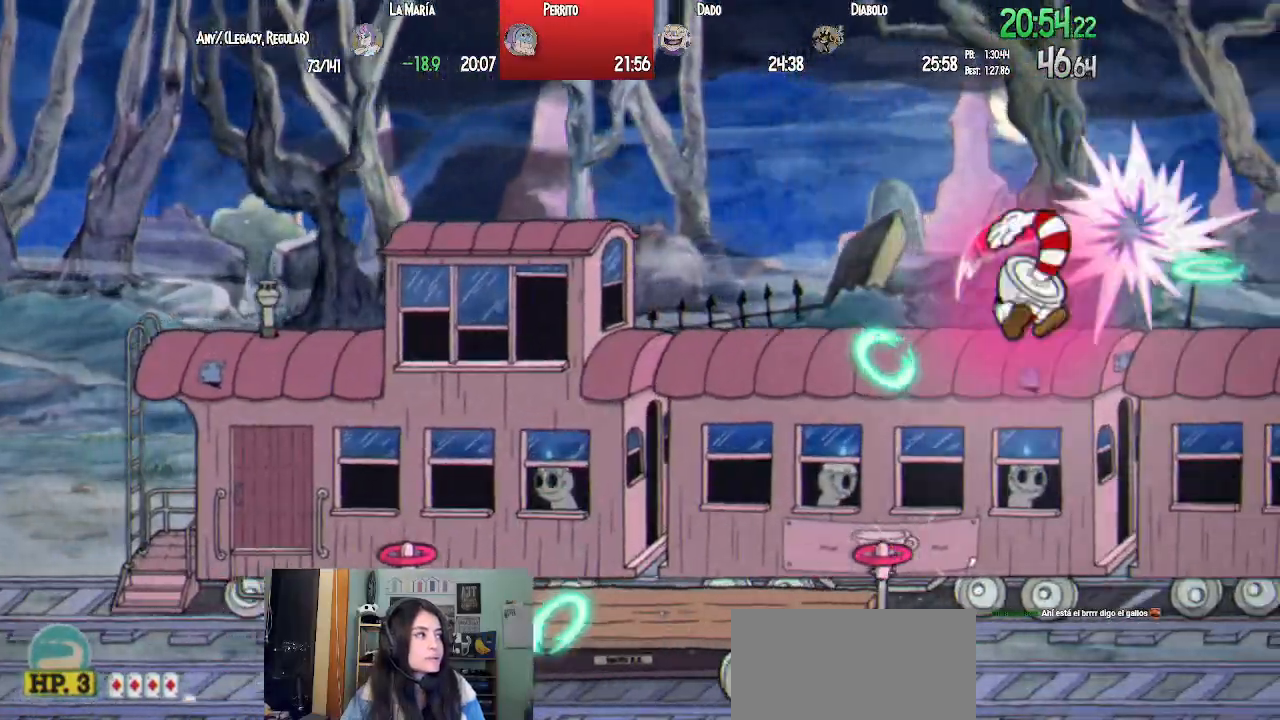
{"buttons": ["L1", "DPAD_UP", "DPAD_LEFT"], "left_stick": "center", "right_stick": "center", "events": [[267, "CROSS", "up"]]}
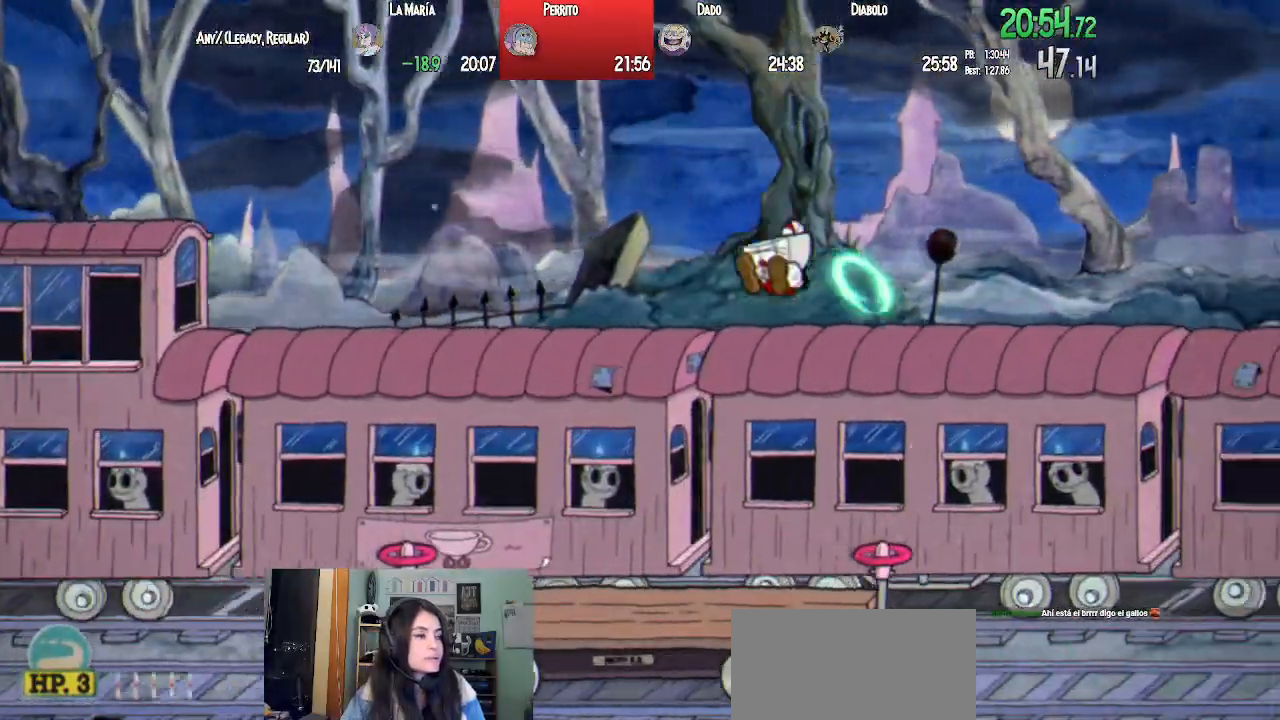
{"buttons": ["L1", "DPAD_UP"], "left_stick": "center", "right_stick": "center", "events": [[283, "CROSS", "down"], [333, "DPAD_LEFT", "up"], [367, "SQUARE", "down"], [383, "CROSS", "up"], [450, "SQUARE", "up"]]}
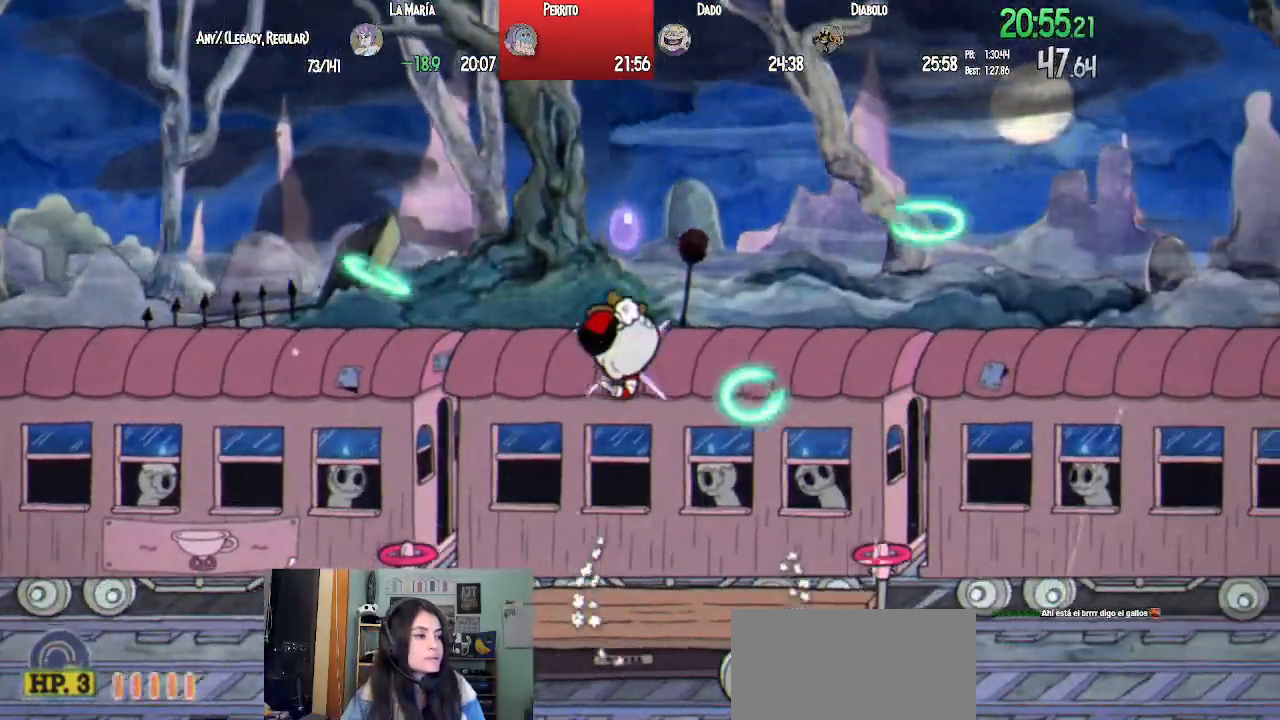
{"buttons": ["CROSS", "L1", "DPAD_UP"], "left_stick": "center", "right_stick": "center", "events": [[17, "SQUARE", "down"], [100, "SQUARE", "up"], [167, "SQUARE", "down"], [267, "SQUARE", "up"], [383, "SQUARE", "down"], [433, "CROSS", "down"], [450, "SQUARE", "up"]]}
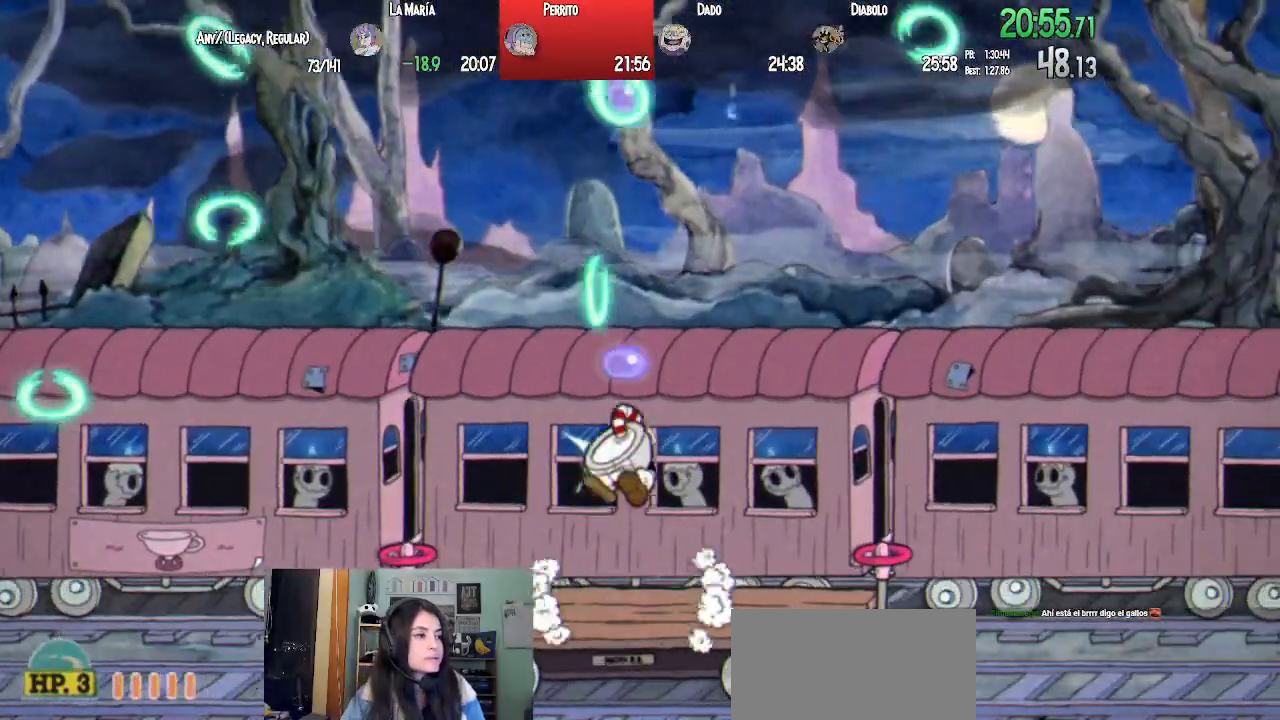
{"buttons": ["SQUARE", "L1", "DPAD_UP"], "left_stick": "center", "right_stick": "center", "events": [[33, "SQUARE", "down"], [50, "CROSS", "up"], [100, "SQUARE", "up"], [150, "SQUARE", "down"], [217, "SQUARE", "up"], [300, "SQUARE", "down"], [383, "SQUARE", "up"], [483, "SQUARE", "down"]]}
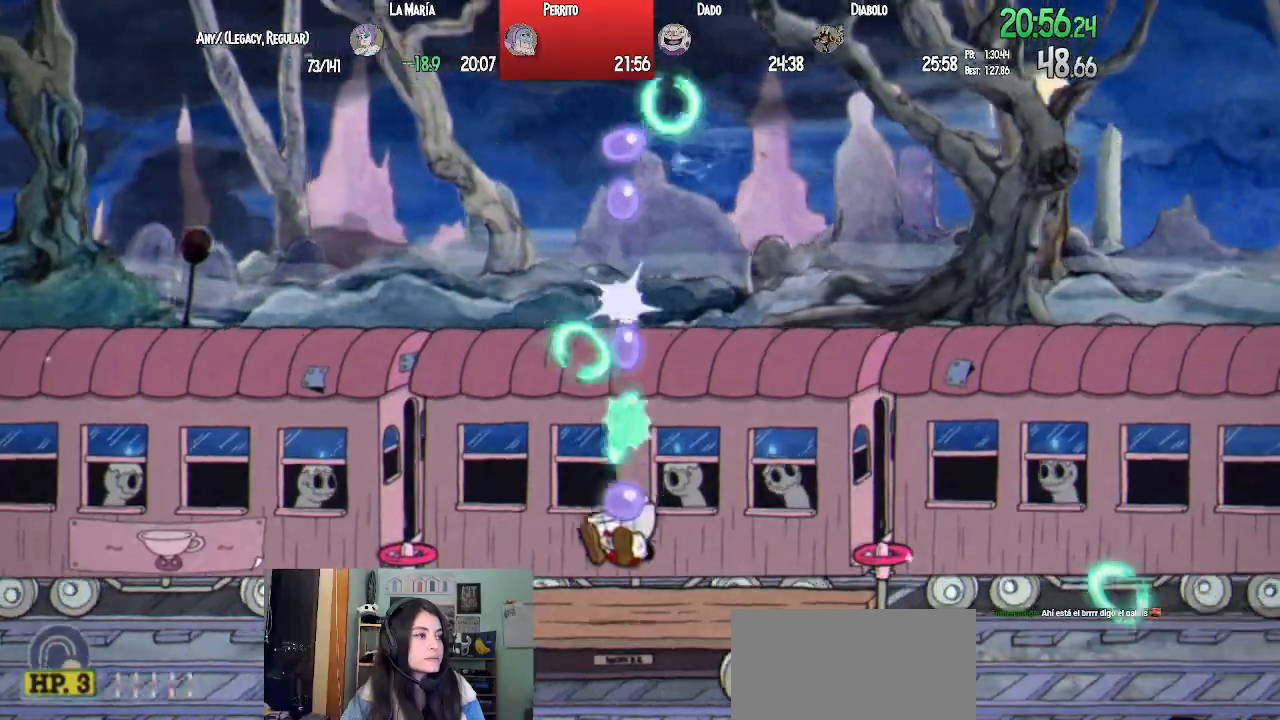
{"buttons": ["SQUARE", "L1", "DPAD_UP"], "left_stick": "center", "right_stick": "center", "events": [[67, "CROSS", "down"], [83, "SQUARE", "up"], [150, "SQUARE", "down"], [183, "CROSS", "up"], [233, "SQUARE", "up"], [300, "SQUARE", "down"], [367, "SQUARE", "up"], [433, "SQUARE", "down"]]}
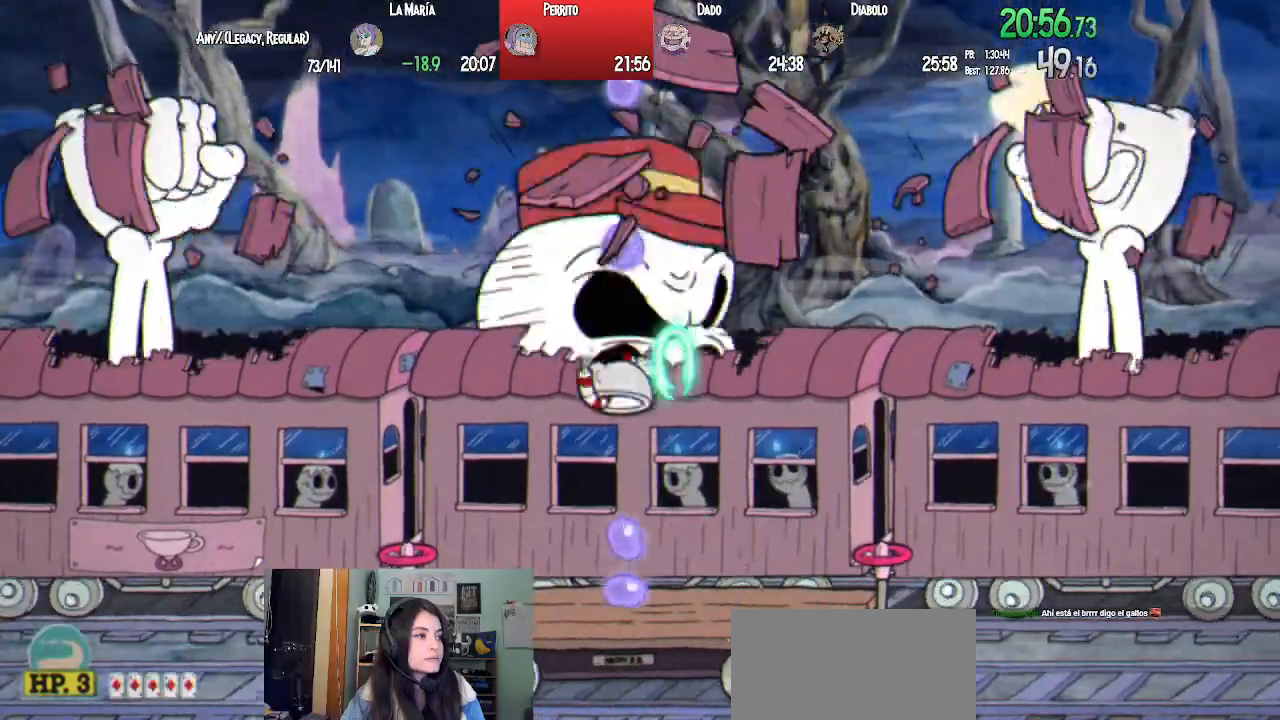
{"buttons": ["SQUARE", "L1", "DPAD_UP"], "left_stick": "center", "right_stick": "center", "events": [[33, "SQUARE", "up"], [133, "SQUARE", "down"], [217, "CROSS", "down"], [217, "SQUARE", "up"], [300, "CROSS", "up"], [300, "SQUARE", "down"], [367, "SQUARE", "up"], [417, "SQUARE", "down"]]}
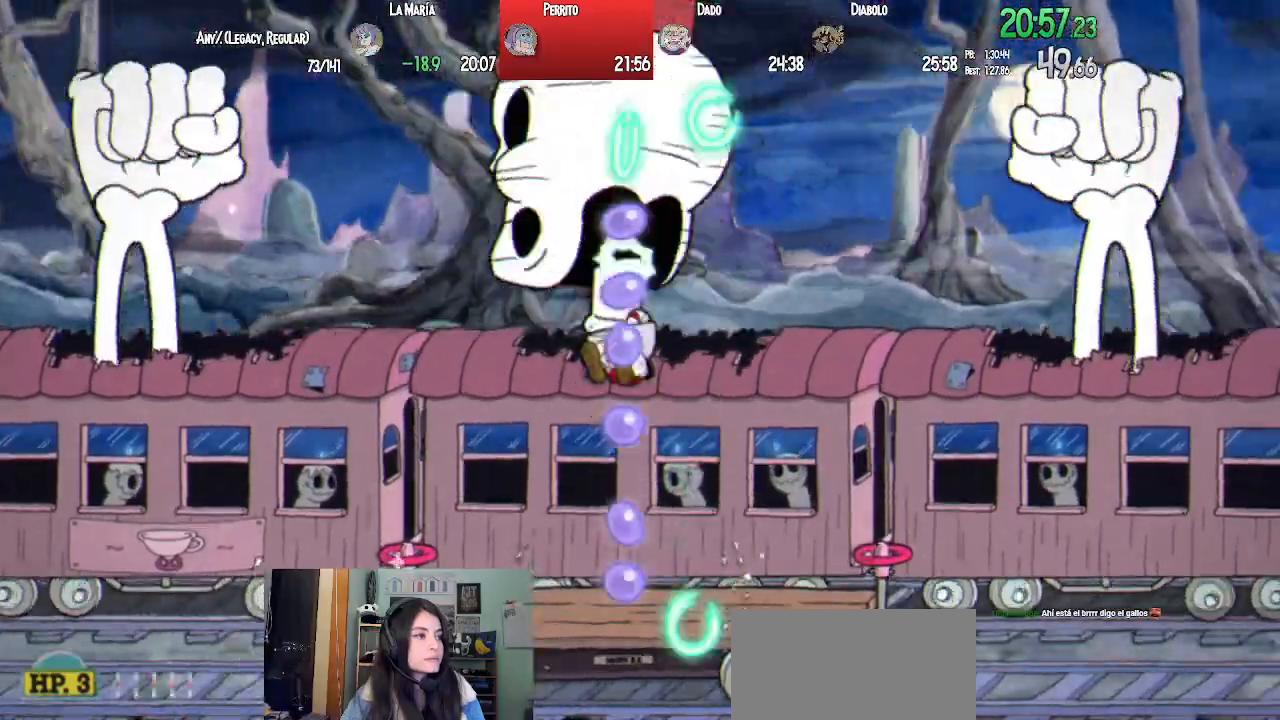
{"buttons": ["L1", "L2", "DPAD_UP"], "left_stick": "center", "right_stick": "center", "events": [[17, "SQUARE", "up"], [83, "SQUARE", "down"], [183, "SQUARE", "up"], [250, "SQUARE", "down"], [333, "SQUARE", "up"], [367, "CROSS", "down"], [433, "CROSS", "up"], [433, "SQUARE", "down"], [483, "L2", "down"], [483, "SQUARE", "up"]]}
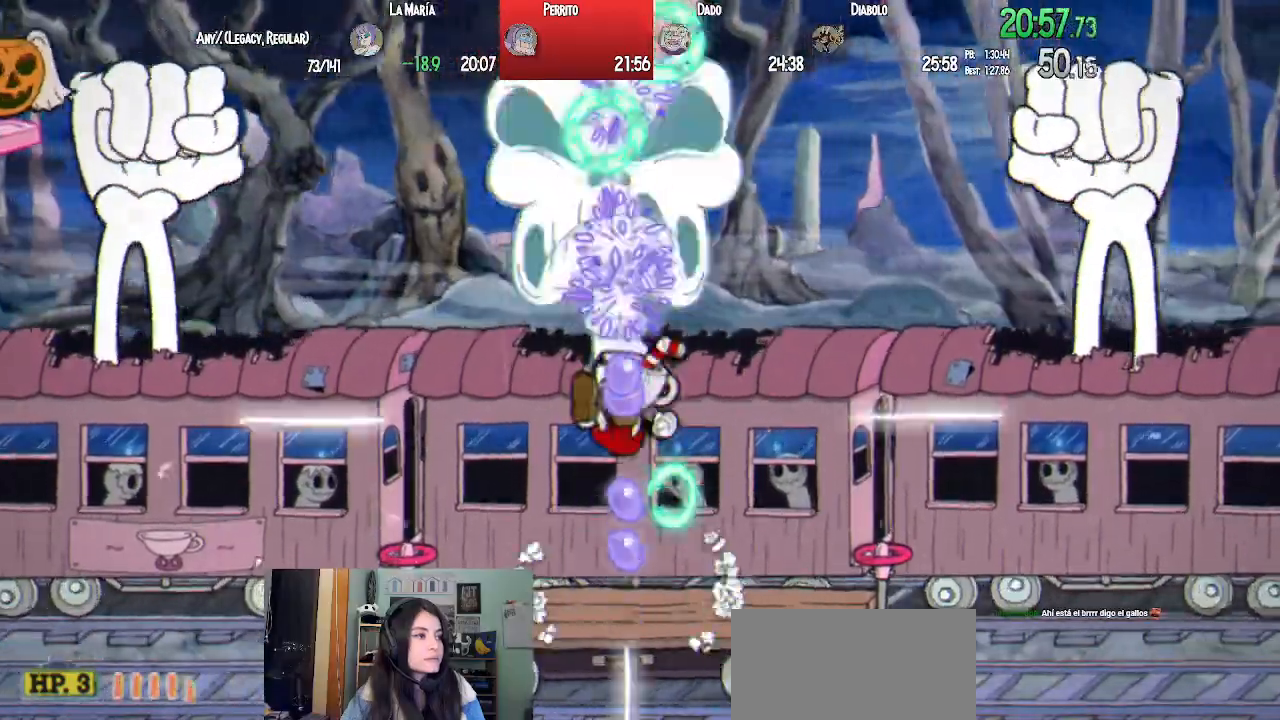
{"buttons": ["L1", "DPAD_UP"], "left_stick": "center", "right_stick": "center", "events": [[50, "SQUARE", "down"], [133, "SQUARE", "up"], [150, "L2", "up"], [200, "SQUARE", "down"], [283, "SQUARE", "up"], [367, "SQUARE", "down"], [433, "SQUARE", "up"]]}
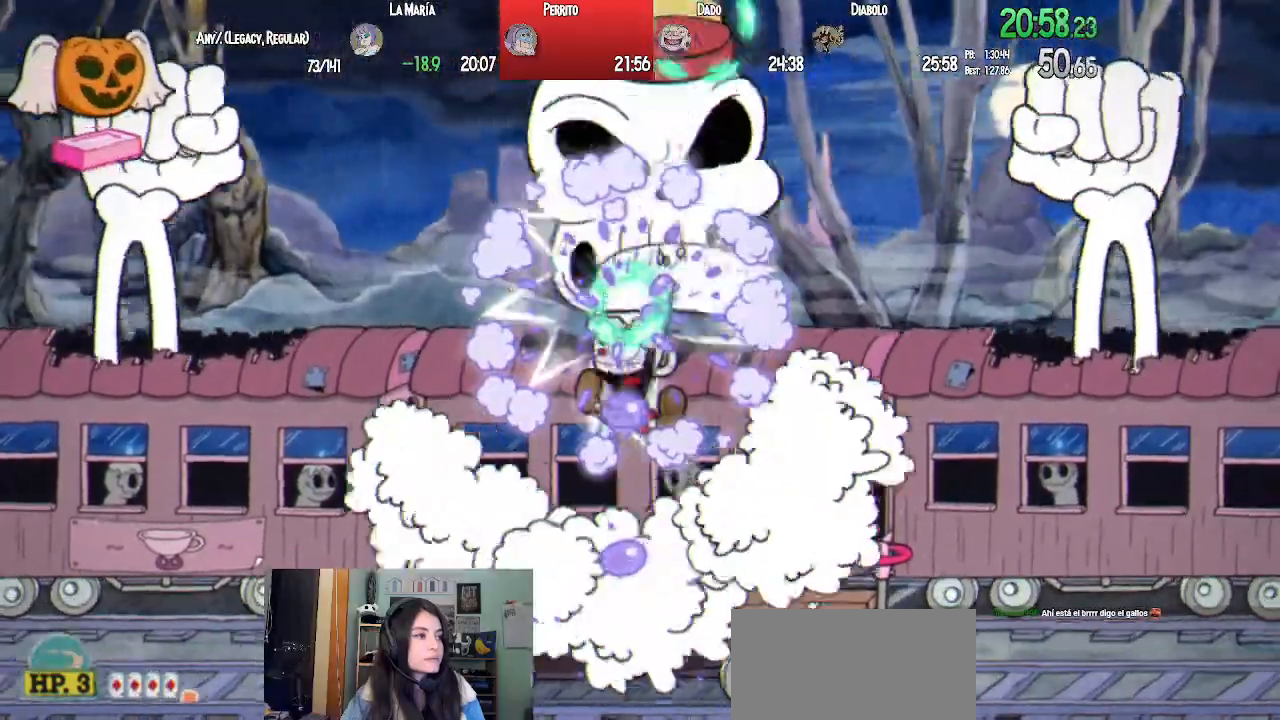
{"buttons": ["L1", "L2", "DPAD_UP"], "left_stick": "center", "right_stick": "center", "events": [[17, "SQUARE", "down"], [117, "SQUARE", "up"], [183, "SQUARE", "down"], [317, "SQUARE", "up"], [333, "CROSS", "down"], [400, "SQUARE", "down"], [433, "CROSS", "up"], [433, "L2", "down"], [467, "SQUARE", "up"]]}
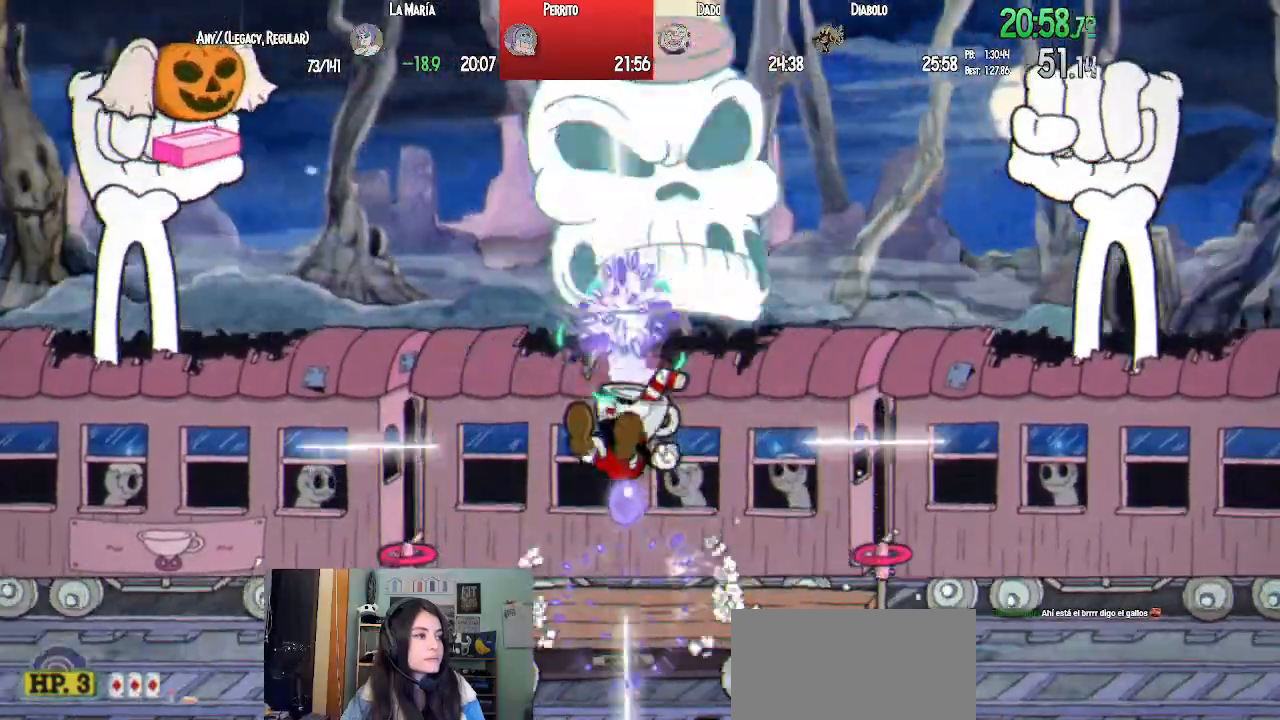
{"buttons": ["L1", "DPAD_UP"], "left_stick": "center", "right_stick": "center", "events": [[33, "SQUARE", "down"], [100, "L2", "up"], [117, "SQUARE", "up"], [183, "SQUARE", "down"], [283, "SQUARE", "up"], [350, "SQUARE", "down"], [450, "SQUARE", "up"]]}
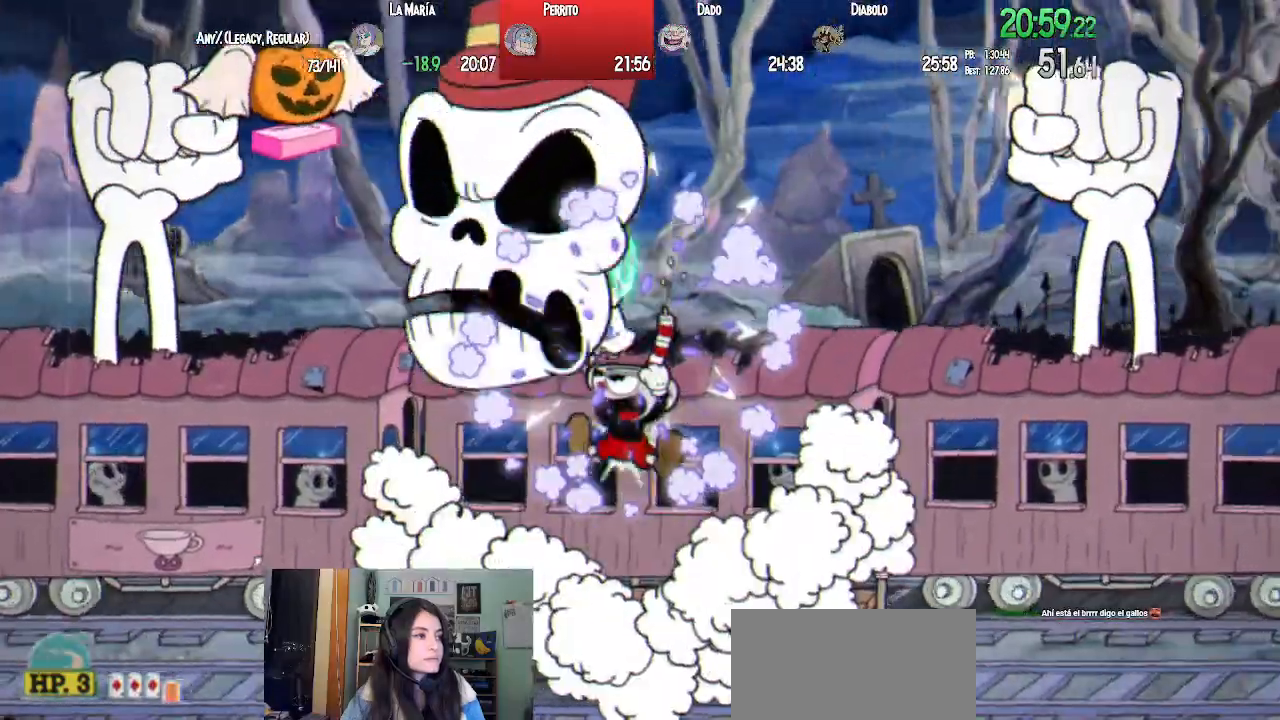
{"buttons": ["SQUARE", "L1", "L2", "DPAD_UP"], "left_stick": "center", "right_stick": "center", "events": [[33, "SQUARE", "down"], [117, "SQUARE", "up"], [200, "SQUARE", "down"], [250, "CROSS", "down"], [267, "SQUARE", "up"], [333, "SQUARE", "down"], [350, "L2", "down"], [367, "CROSS", "up"], [400, "SQUARE", "up"], [467, "SQUARE", "down"]]}
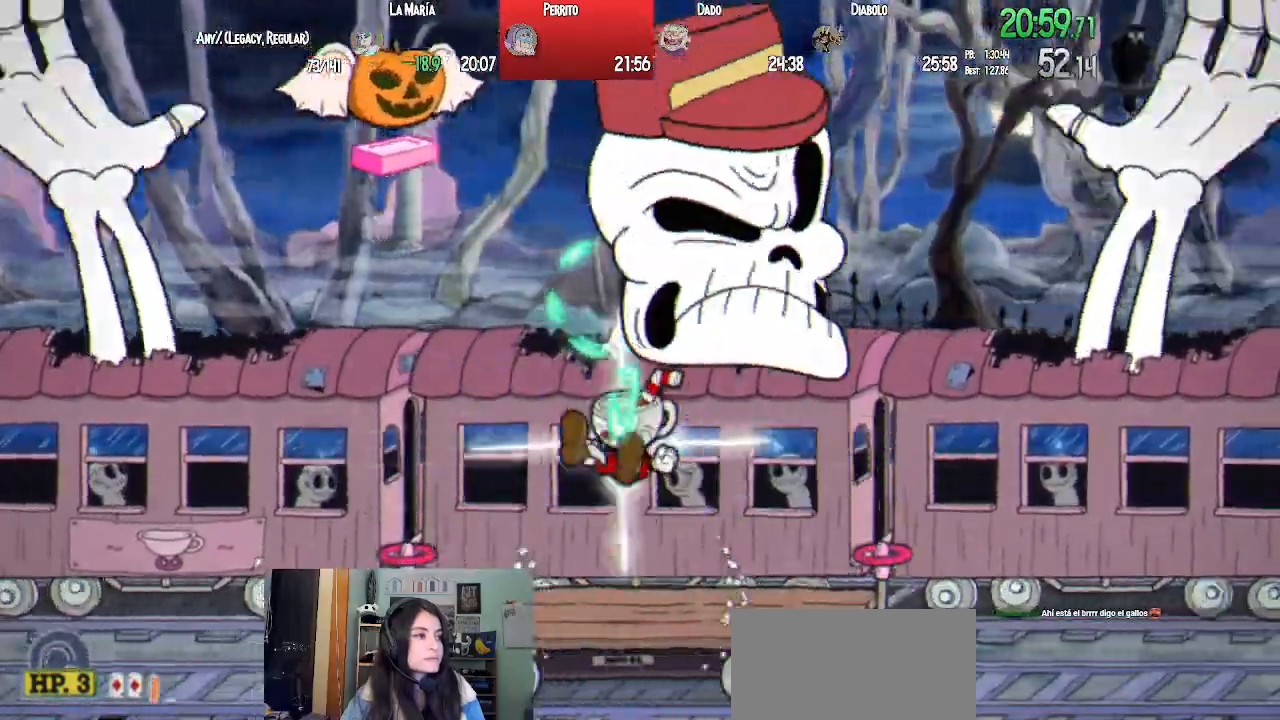
{"buttons": ["SQUARE", "L1", "DPAD_UP"], "left_stick": "center", "right_stick": "center", "events": [[17, "L2", "up"], [50, "SQUARE", "up"], [117, "SQUARE", "down"], [217, "SQUARE", "up"], [283, "SQUARE", "down"], [383, "SQUARE", "up"], [450, "SQUARE", "down"]]}
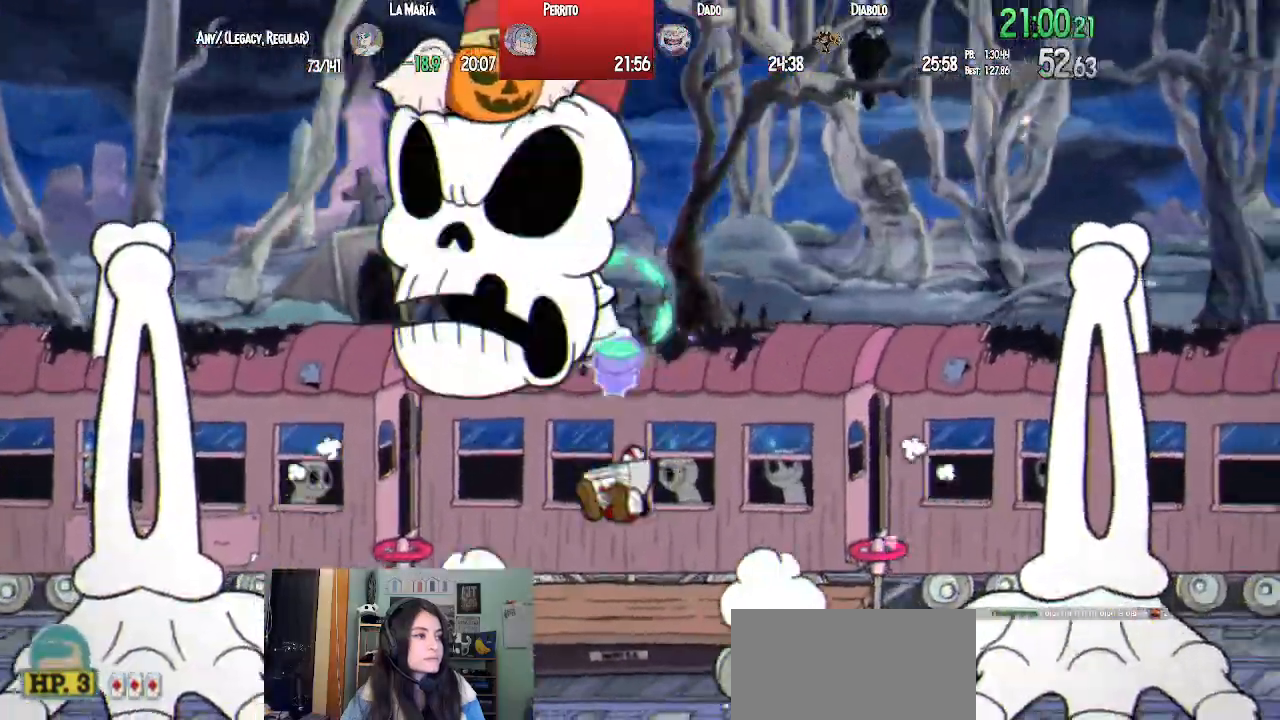
{"buttons": ["L1", "DPAD_UP"], "left_stick": "center", "right_stick": "center", "events": [[67, "SQUARE", "up"], [133, "SQUARE", "down"], [267, "CROSS", "down"], [267, "SQUARE", "up"], [283, "L2", "down"], [283, "SQUARE", "down"], [317, "CROSS", "up"], [367, "SQUARE", "up"], [417, "SQUARE", "down"], [450, "L2", "up"], [500, "SQUARE", "up"]]}
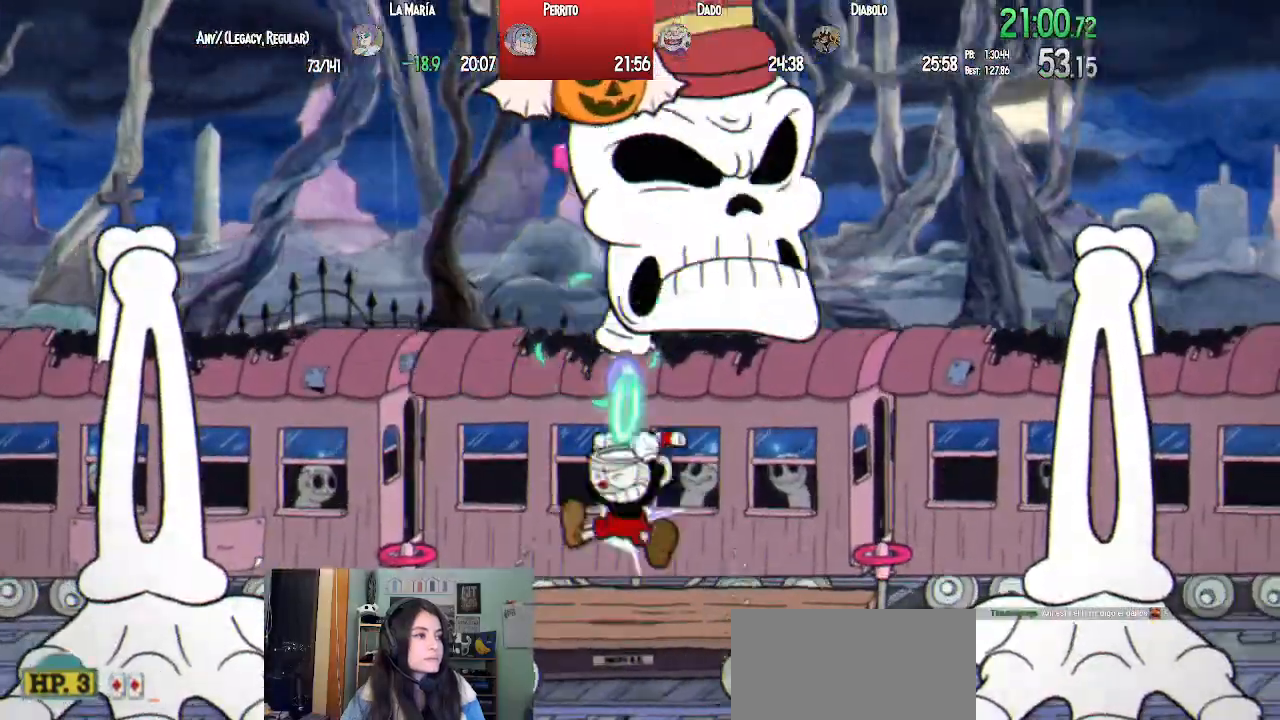
{"buttons": ["L1", "DPAD_UP"], "left_stick": "center", "right_stick": "center", "events": [[67, "SQUARE", "down"], [167, "SQUARE", "up"], [250, "SQUARE", "down"], [333, "SQUARE", "up"], [417, "SQUARE", "down"], [483, "SQUARE", "up"]]}
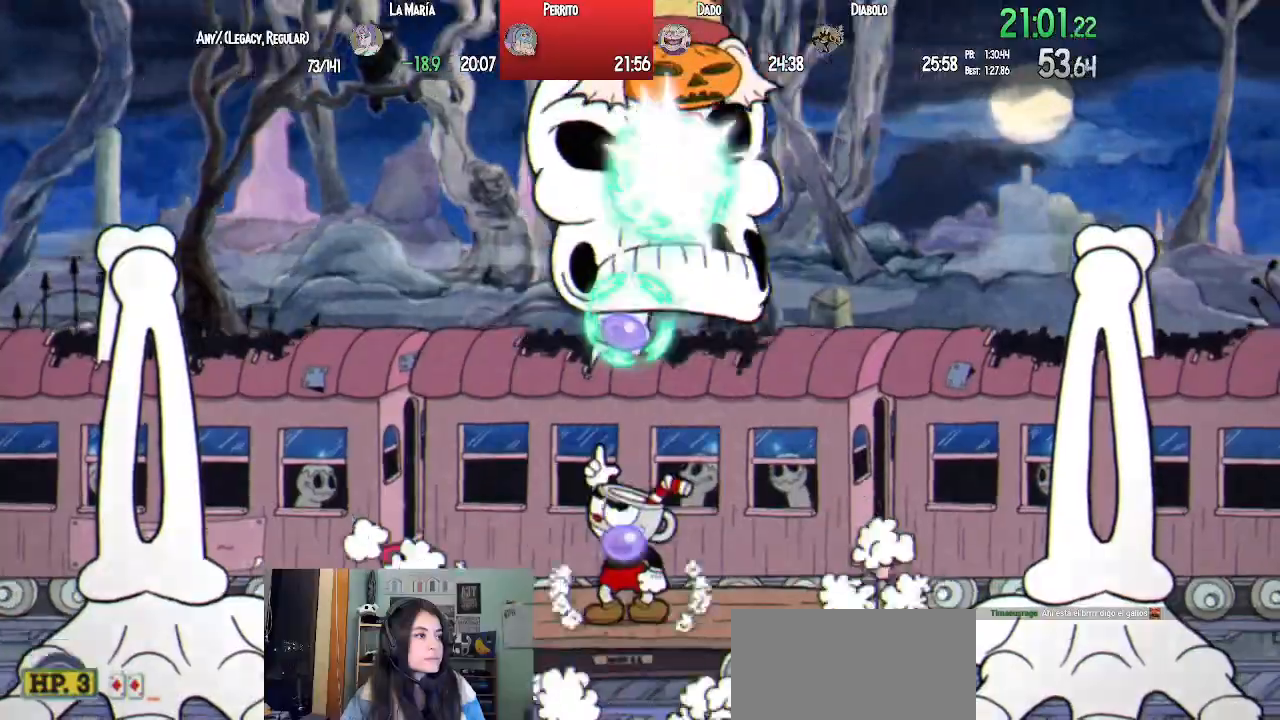
{"buttons": ["SQUARE", "L1", "DPAD_UP"], "left_stick": "center", "right_stick": "center", "events": [[50, "SQUARE", "down"], [150, "CROSS", "down"], [150, "SQUARE", "up"], [200, "SQUARE", "down"], [217, "CROSS", "up"], [267, "SQUARE", "up"], [333, "SQUARE", "down"], [400, "SQUARE", "up"], [483, "SQUARE", "down"]]}
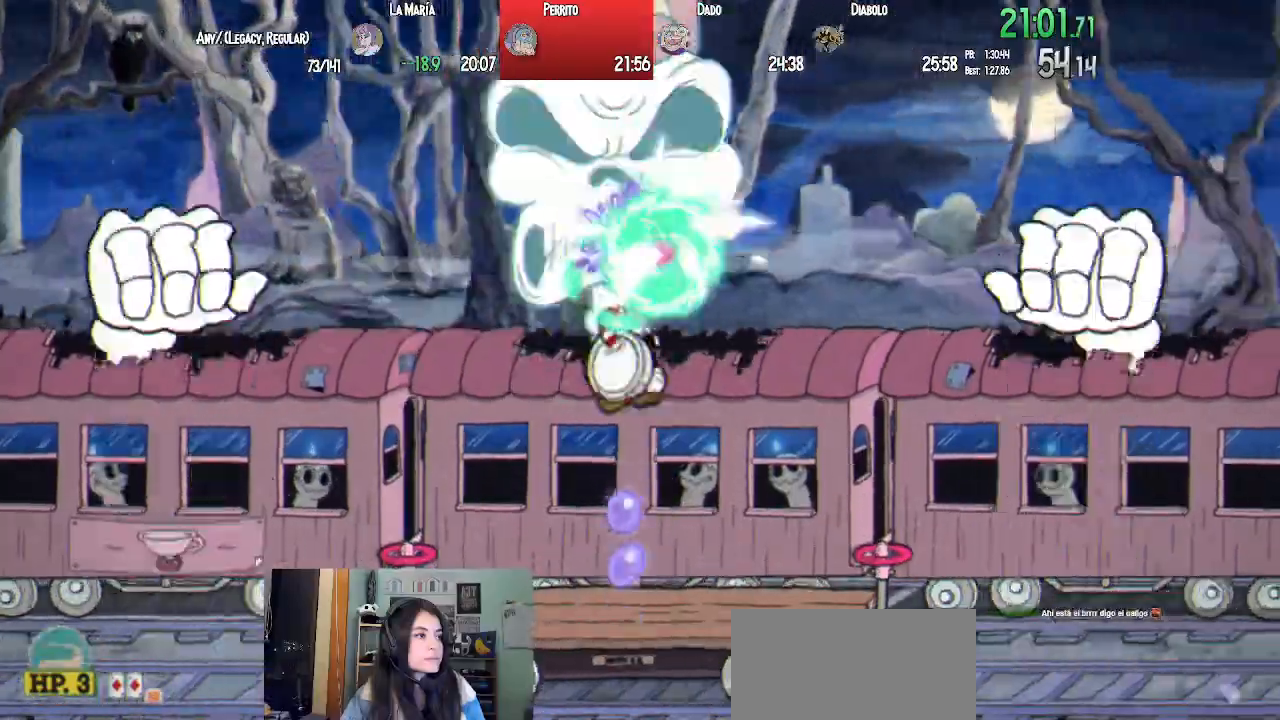
{"buttons": ["SQUARE", "L1", "DPAD_UP", "DPAD_RIGHT"], "left_stick": "center", "right_stick": "center", "events": [[50, "SQUARE", "up"], [133, "SQUARE", "down"], [150, "DPAD_LEFT", "down"], [217, "SQUARE", "up"], [300, "SQUARE", "down"], [383, "DPAD_LEFT", "up"], [383, "SQUARE", "up"], [433, "DPAD_RIGHT", "down"], [467, "SQUARE", "down"]]}
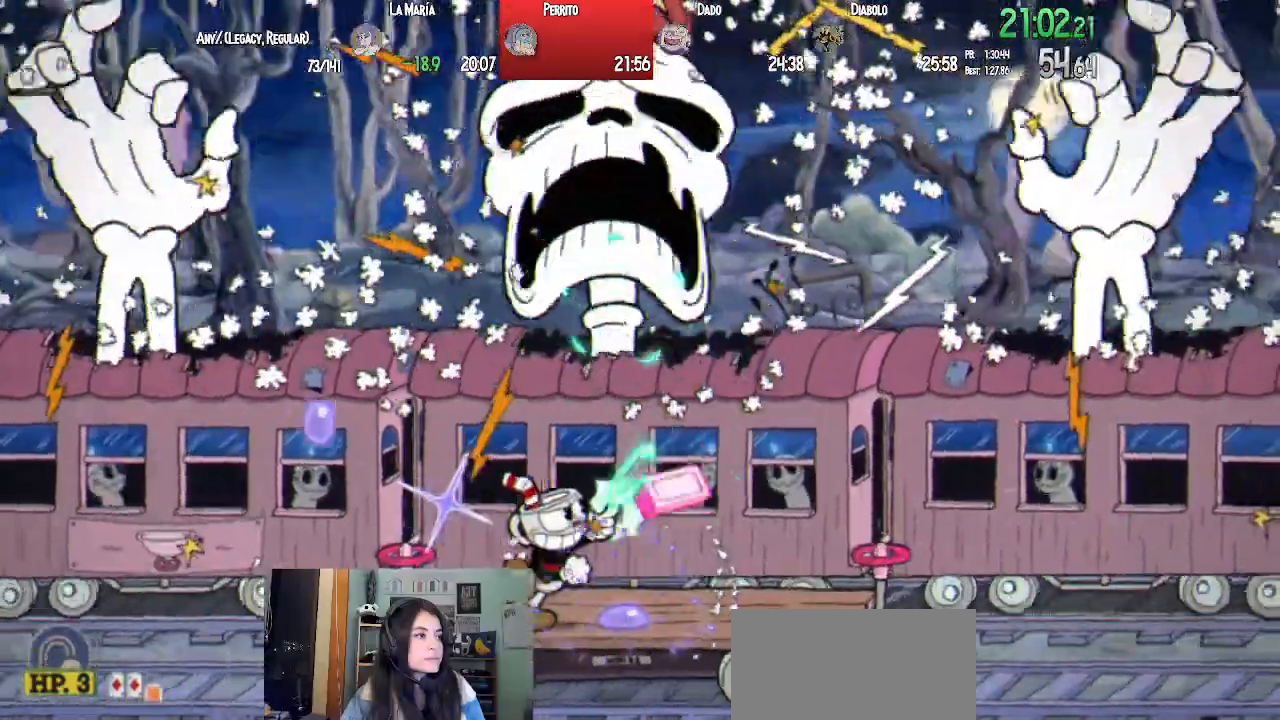
{"buttons": ["L1", "DPAD_UP"], "left_stick": "center", "right_stick": "center"}
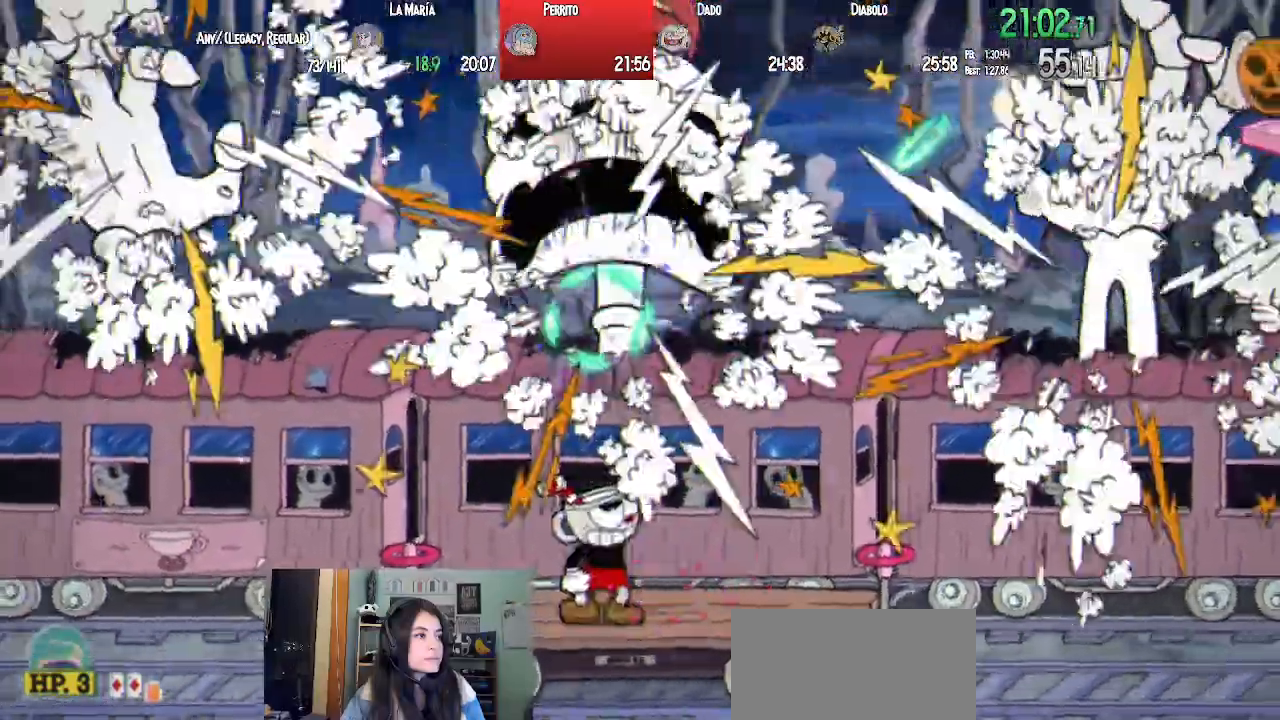
{"buttons": ["L1", "DPAD_UP"], "left_stick": "center", "right_stick": "center", "events": [[83, "SQUARE", "down"], [167, "SQUARE", "up"], [233, "SQUARE", "down"], [317, "SQUARE", "up"], [333, "CROSS", "down"], [400, "CROSS", "up"], [400, "SQUARE", "down"], [467, "SQUARE", "up"]]}
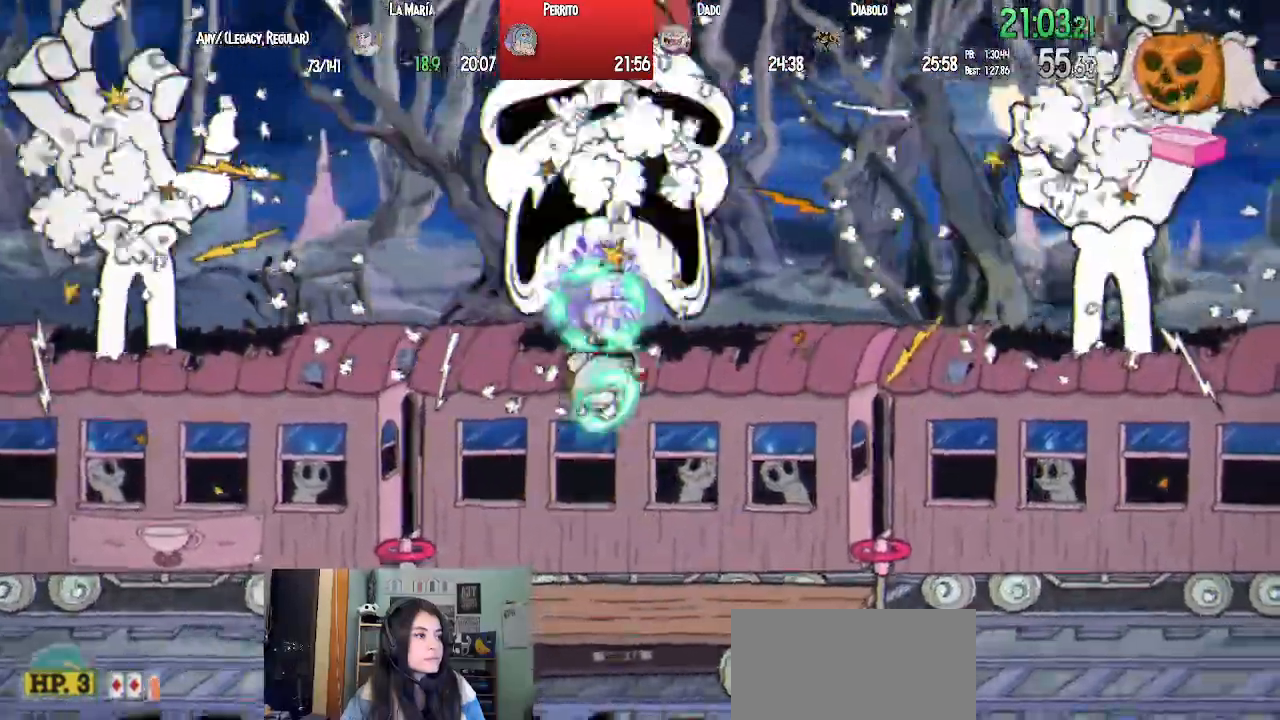
{"buttons": ["CROSS", "SQUARE", "L1", "DPAD_UP"], "left_stick": "center", "right_stick": "down-right", "events": [[17, "SQUARE", "down"], [17, "right_stick", "down-right"], [100, "SQUARE", "up"], [183, "SQUARE", "down"], [250, "SQUARE", "up"], [333, "SQUARE", "down"], [433, "SQUARE", "up"], [467, "CROSS", "down"], [500, "SQUARE", "down"]]}
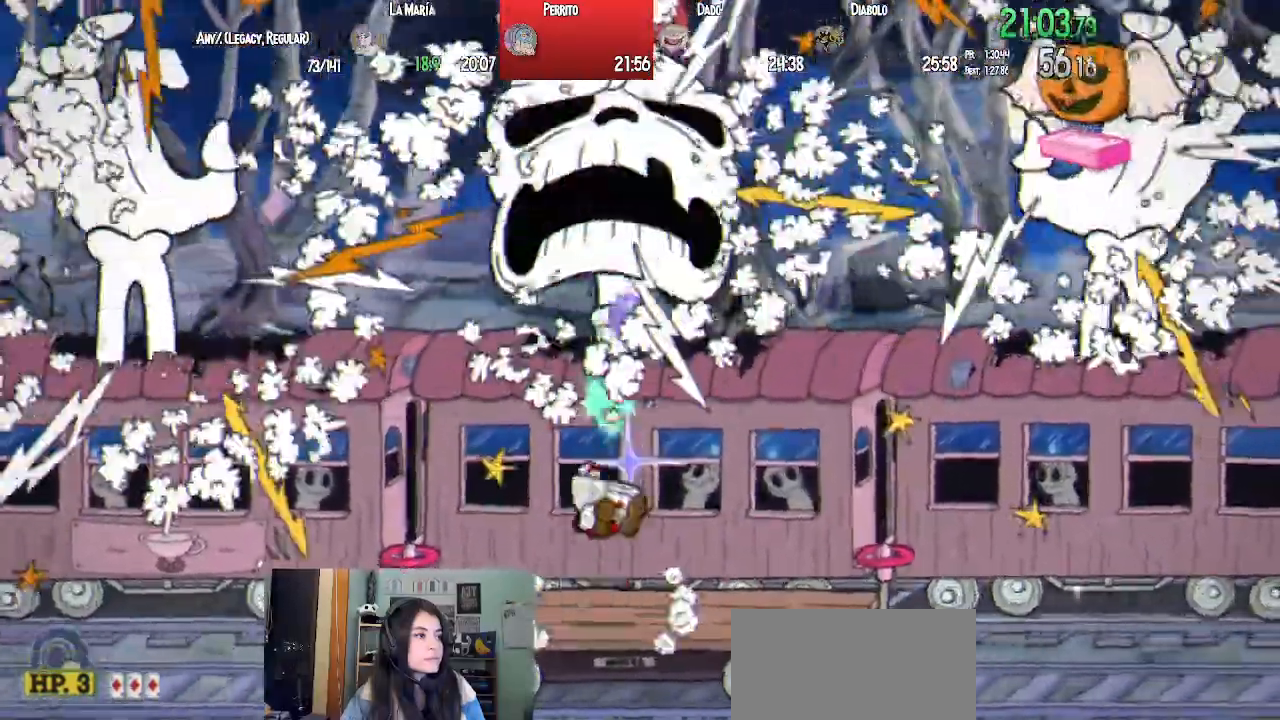
{"buttons": ["L1", "DPAD_UP"], "left_stick": "center", "right_stick": "down-right", "events": [[17, "CROSS", "up"], [50, "SQUARE", "up"], [133, "SQUARE", "down"], [200, "SQUARE", "up"], [267, "SQUARE", "down"], [350, "SQUARE", "up"], [417, "SQUARE", "down"], [483, "SQUARE", "up"]]}
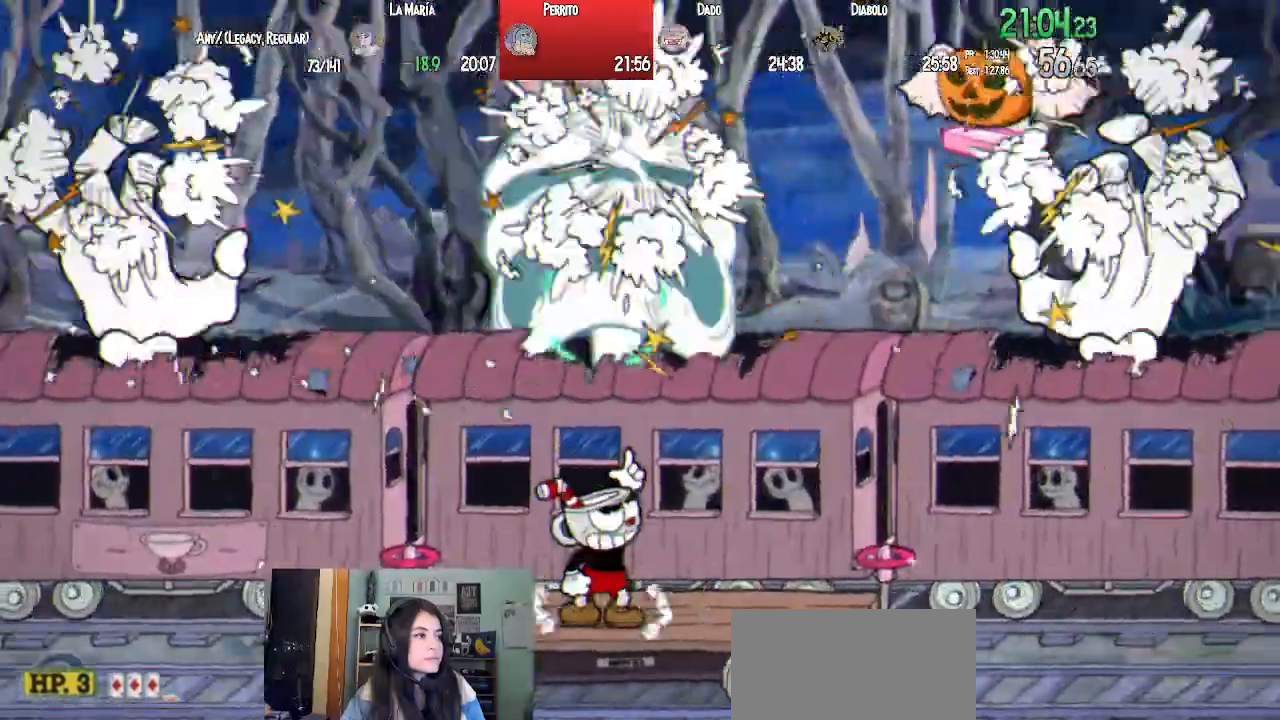
{"buttons": ["L1", "DPAD_UP"], "left_stick": "center", "right_stick": "down-right", "events": [[50, "SQUARE", "down"], [300, "SQUARE", "up"], [367, "SQUARE", "down"], [467, "SQUARE", "up"]]}
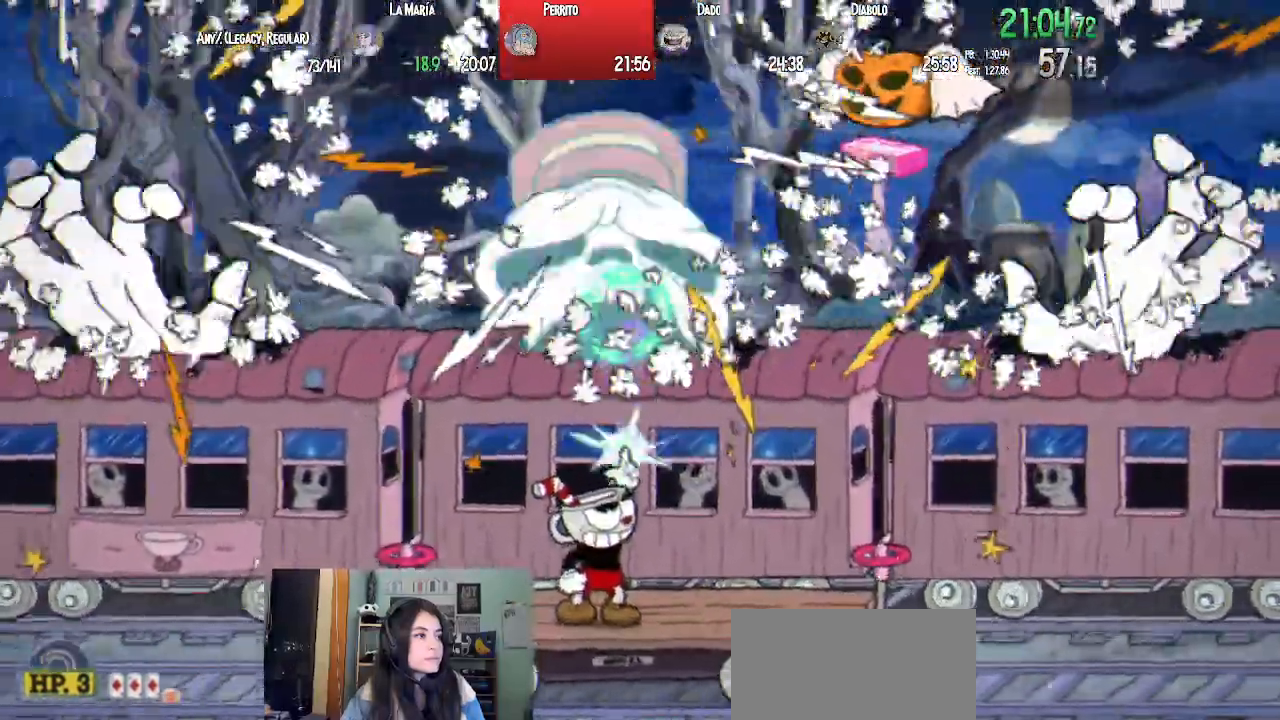
{"buttons": ["L1", "DPAD_RIGHT"], "left_stick": "center", "right_stick": "down-right"}